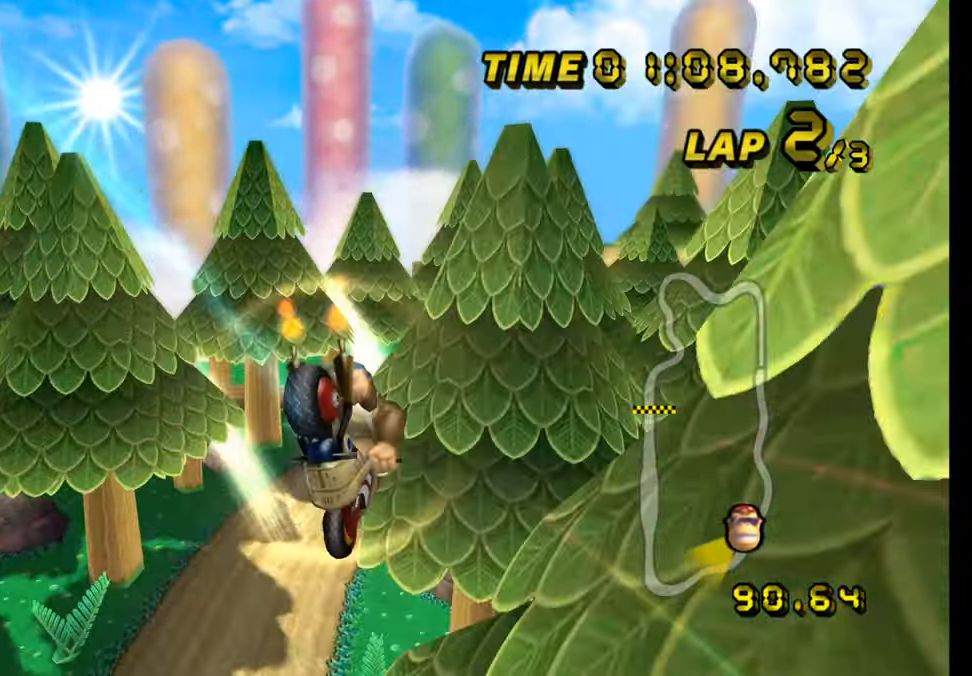
Gameplay with a controller (Nintendo layout); each line is a JSON object with the inputs held at the frame after it. "events" lists button and stick changes between this image and that frame as [ms after this image, input, new state], when the widget could be followed in between. Not read: B L3 R3 X Y Z.
{"buttons": ["A", "R1"], "left_stick": "up", "events": []}
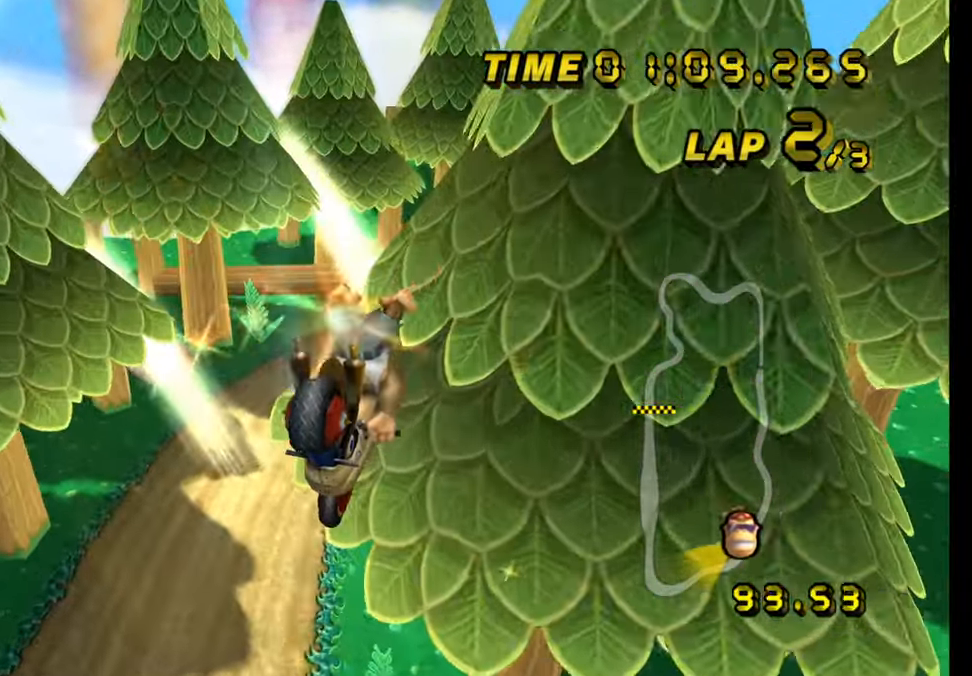
{"buttons": ["A", "R1"], "left_stick": "down", "events": [[317, "left_stick", "down"]]}
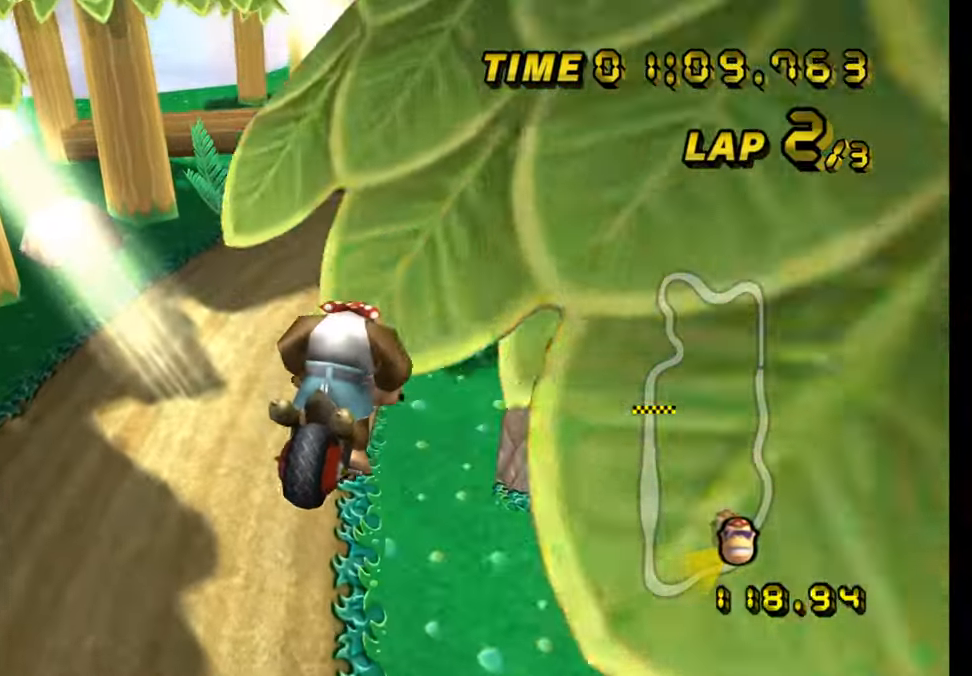
{"buttons": ["A"], "left_stick": "right", "events": [[401, "R1", "up"], [451, "left_stick", "right"]]}
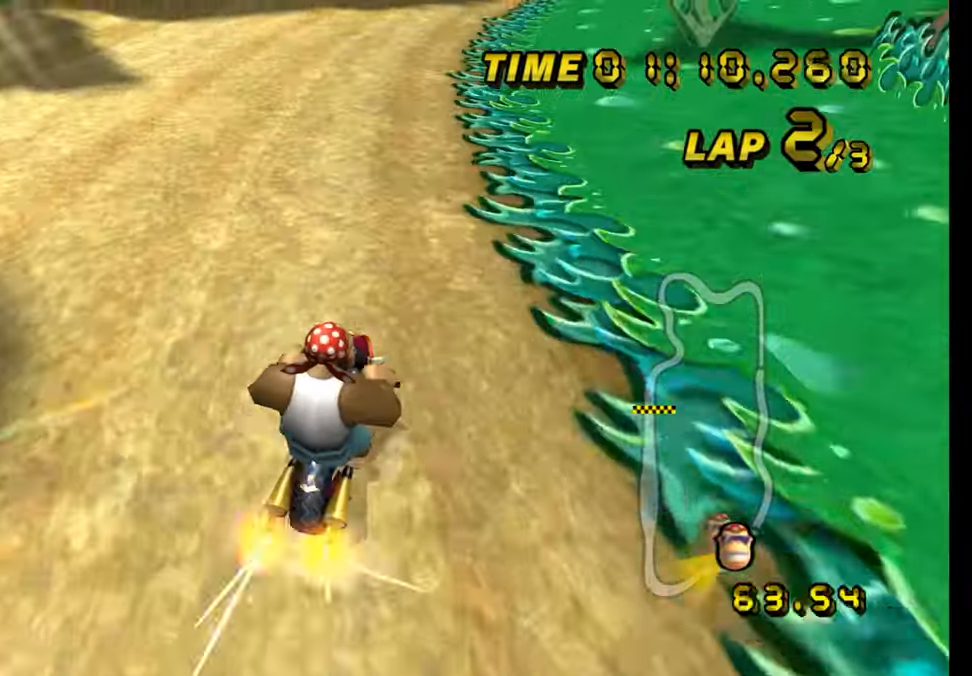
{"buttons": ["A"], "left_stick": "left", "events": [[100, "DPAD_UP", "down"], [117, "DPAD_UP", "up"], [233, "DPAD_UP", "down"], [250, "DPAD_UP", "up"], [267, "left_stick", "center"], [350, "left_stick", "left"]]}
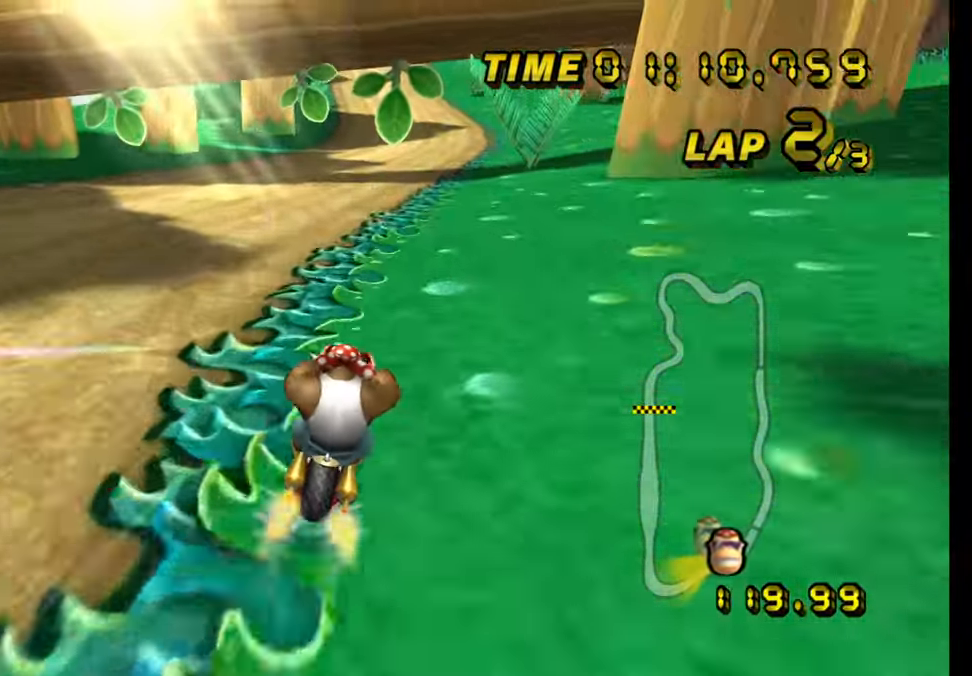
{"buttons": ["A"], "left_stick": "center", "events": [[351, "left_stick", "right"], [501, "left_stick", "center"]]}
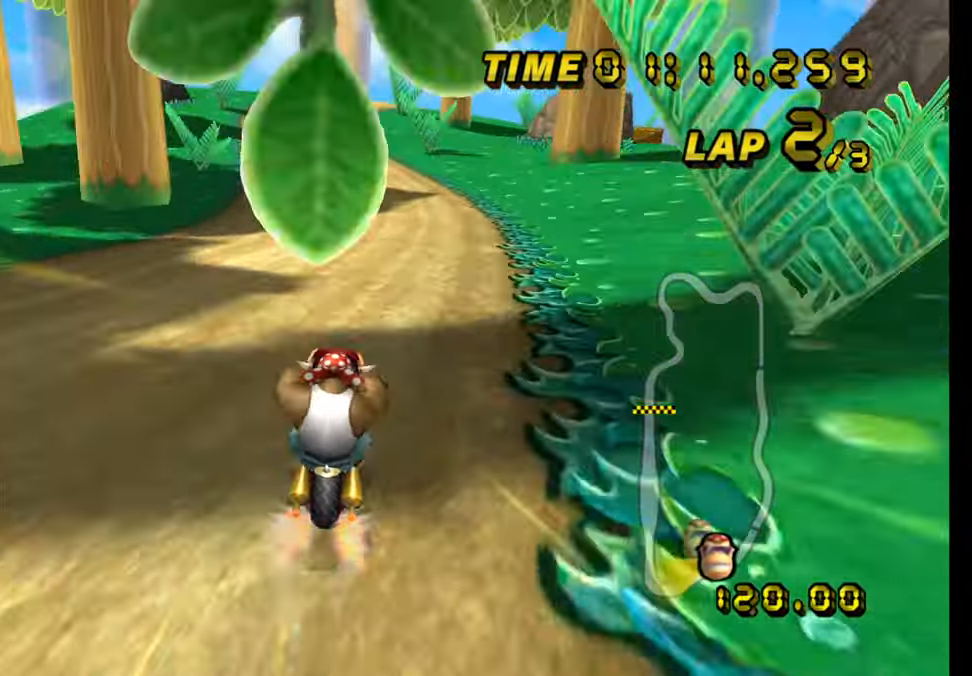
{"buttons": ["A"], "left_stick": "center", "events": [[233, "left_stick", "left"], [317, "left_stick", "center"]]}
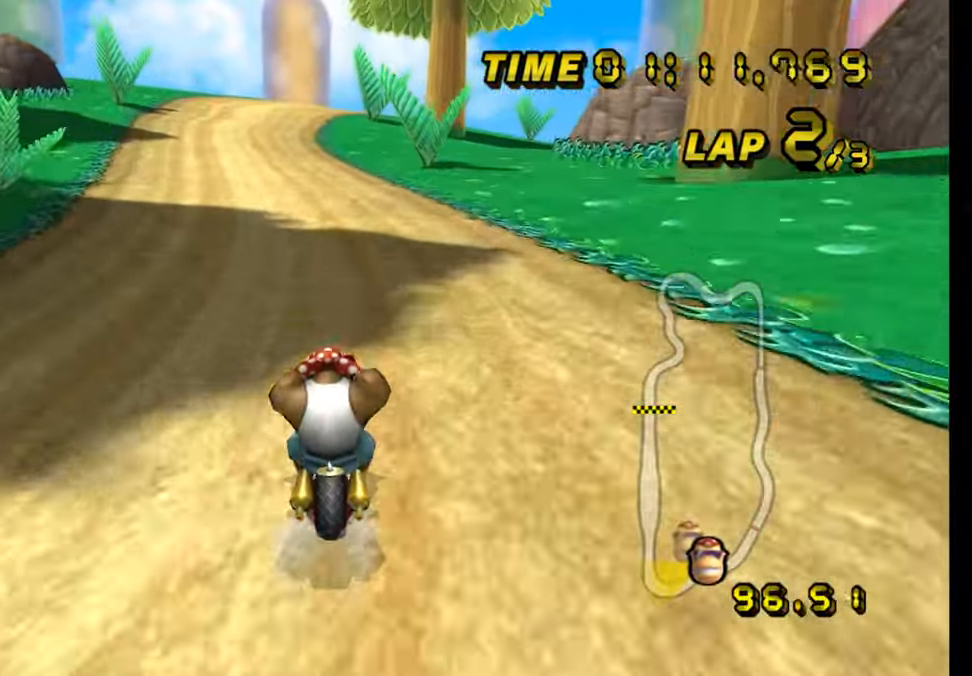
{"buttons": ["A"], "left_stick": "center", "events": []}
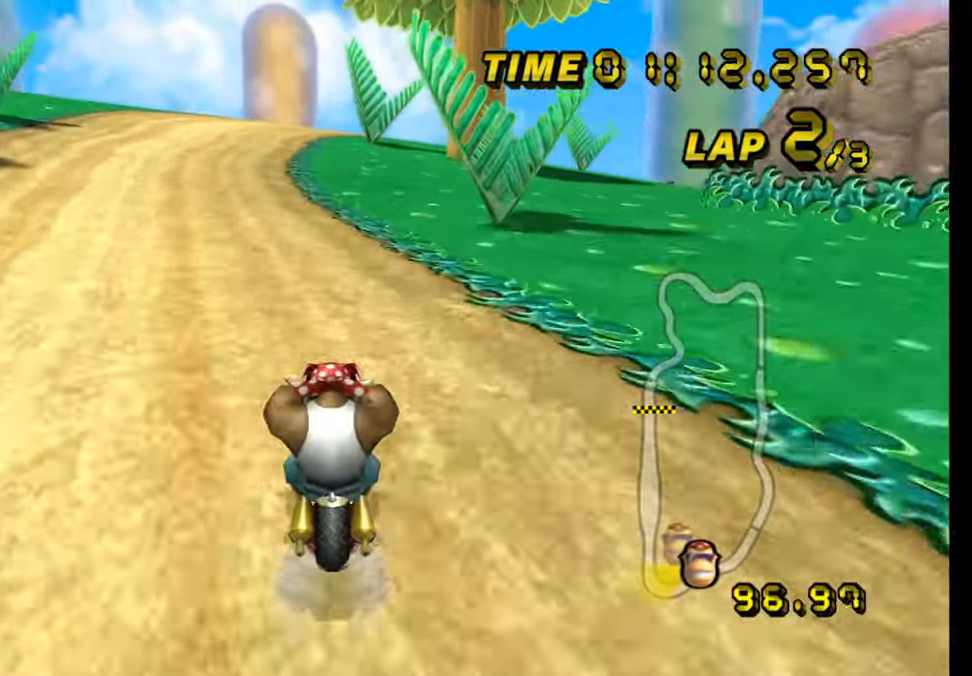
{"buttons": ["A"], "left_stick": "center", "events": [[400, "left_stick", "left"], [450, "left_stick", "center"]]}
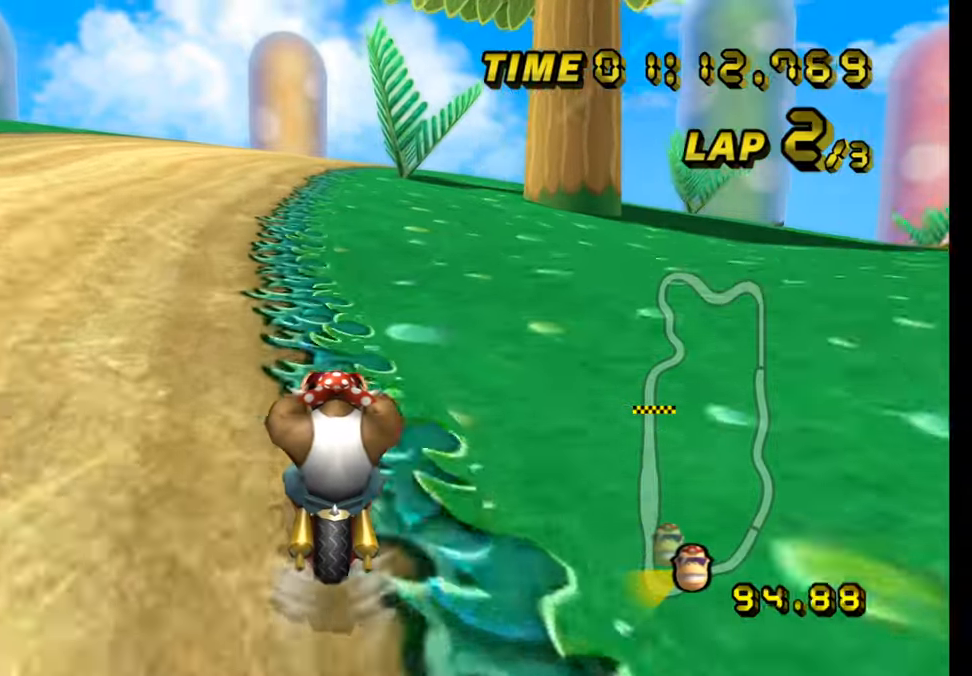
{"buttons": ["A"], "left_stick": "center", "events": []}
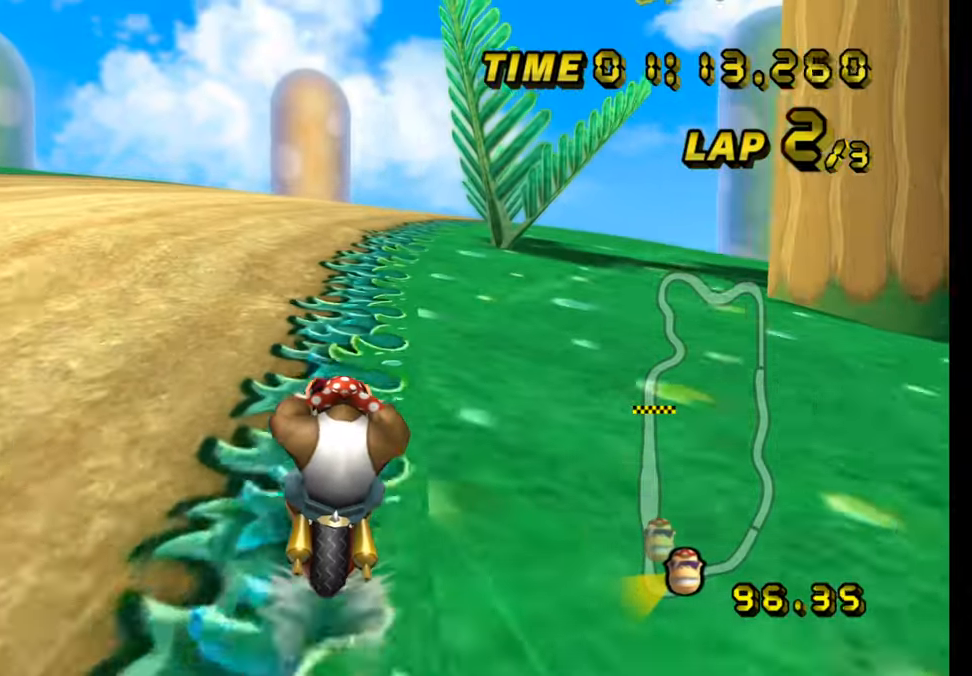
{"buttons": ["A", "R1"], "left_stick": "up-right", "events": [[134, "R1", "down"], [150, "left_stick", "right"], [284, "left_stick", "up-right"]]}
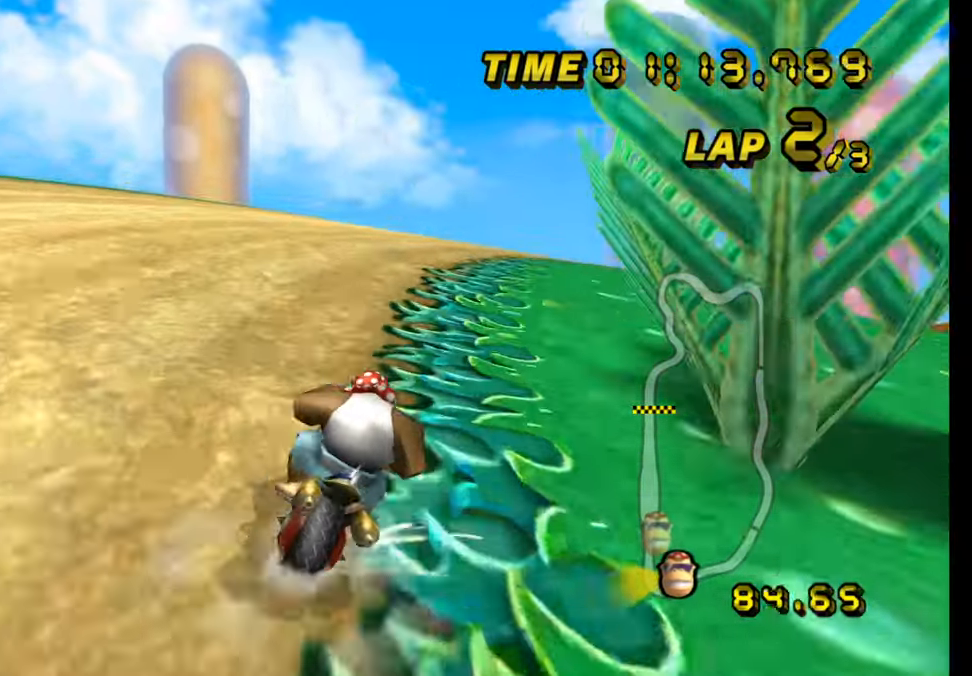
{"buttons": ["A", "R1"], "left_stick": "center", "events": [[317, "left_stick", "center"]]}
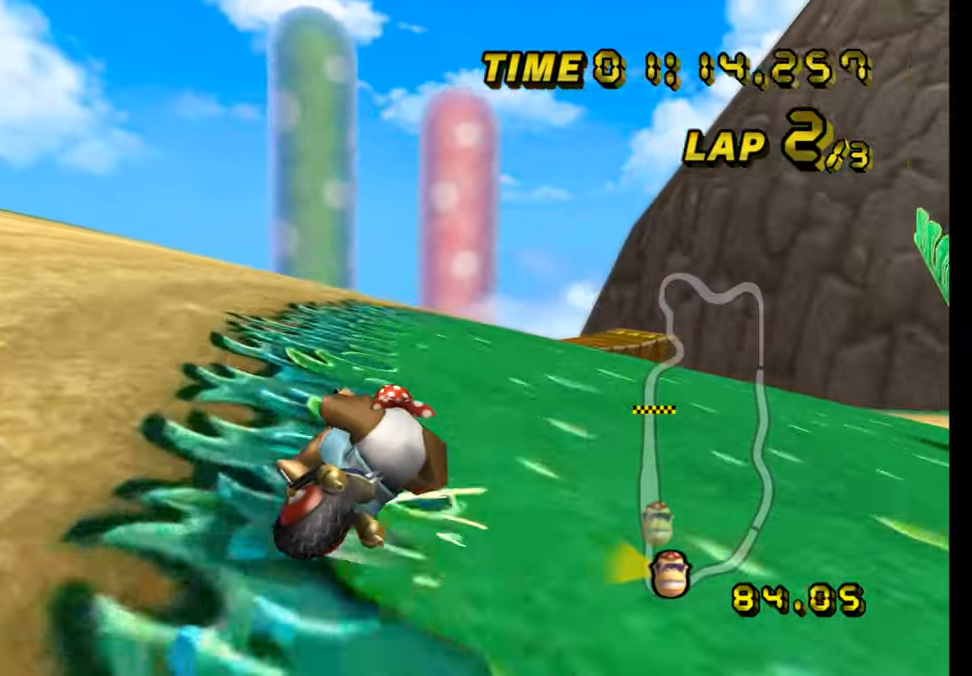
{"buttons": ["A", "R1"], "left_stick": "right", "events": [[117, "left_stick", "right"], [200, "left_stick", "center"], [250, "left_stick", "right"]]}
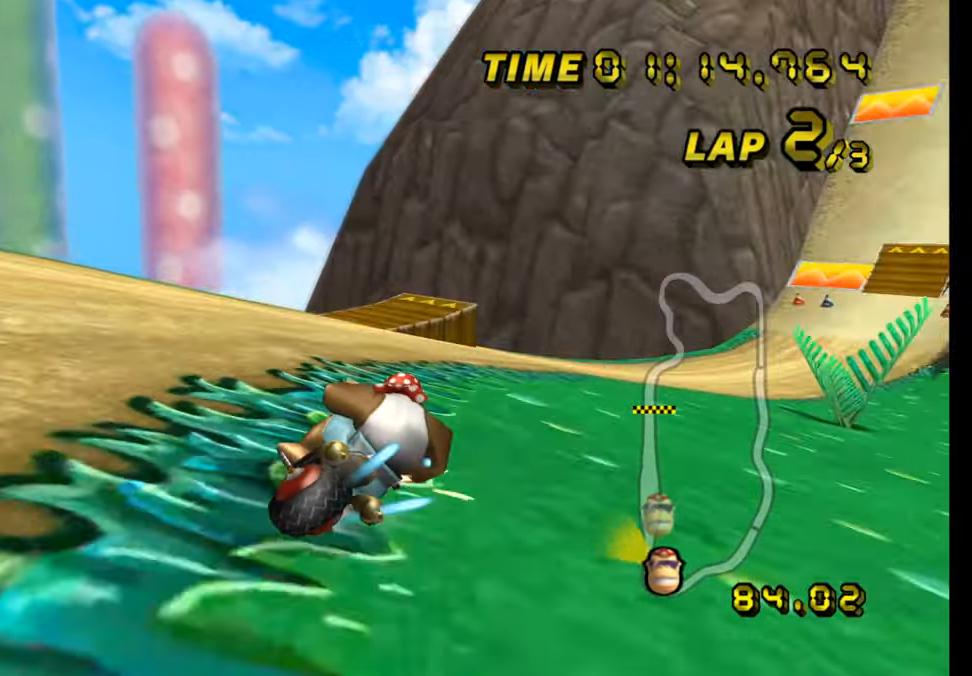
{"buttons": ["A"], "left_stick": "right", "events": [[367, "R1", "up"], [383, "DPAD_UP", "down"], [400, "DPAD_UP", "up"]]}
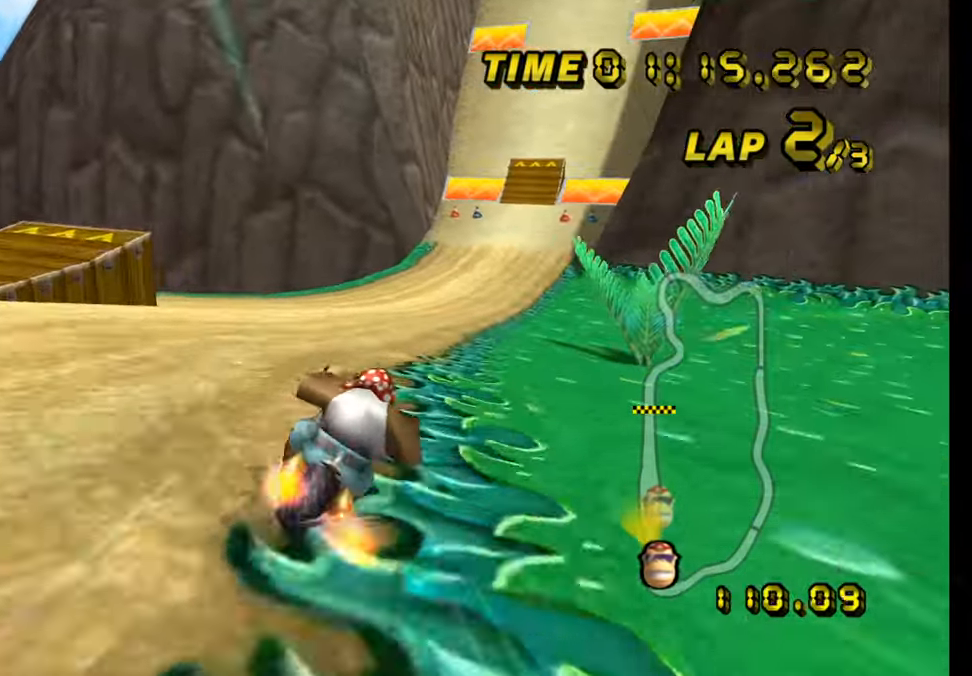
{"buttons": ["A"], "left_stick": "center", "events": [[317, "left_stick", "left"], [484, "left_stick", "center"]]}
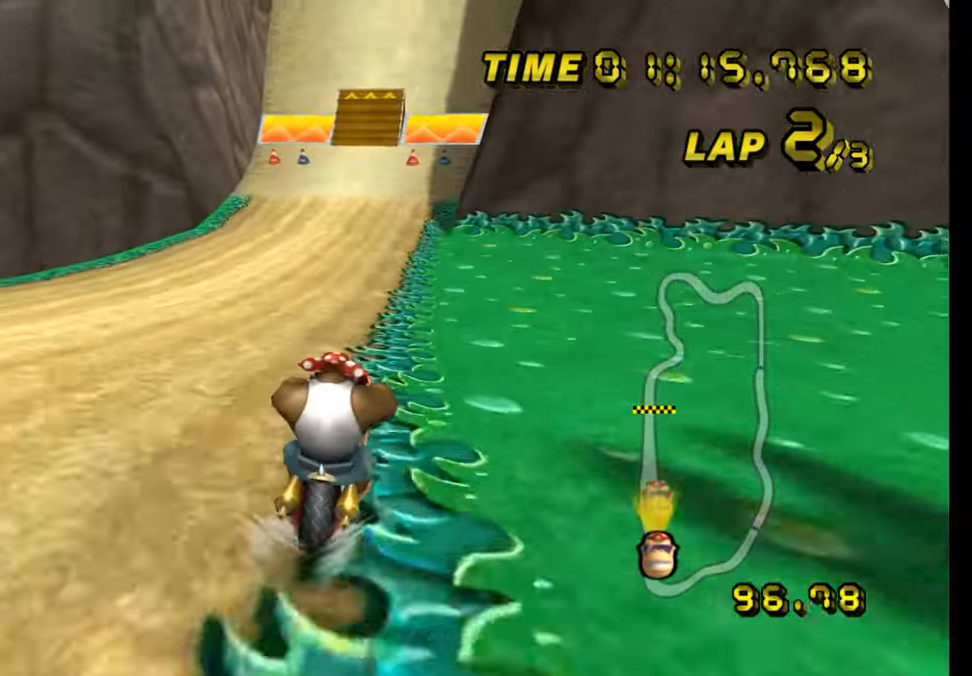
{"buttons": ["A"], "left_stick": "center", "events": []}
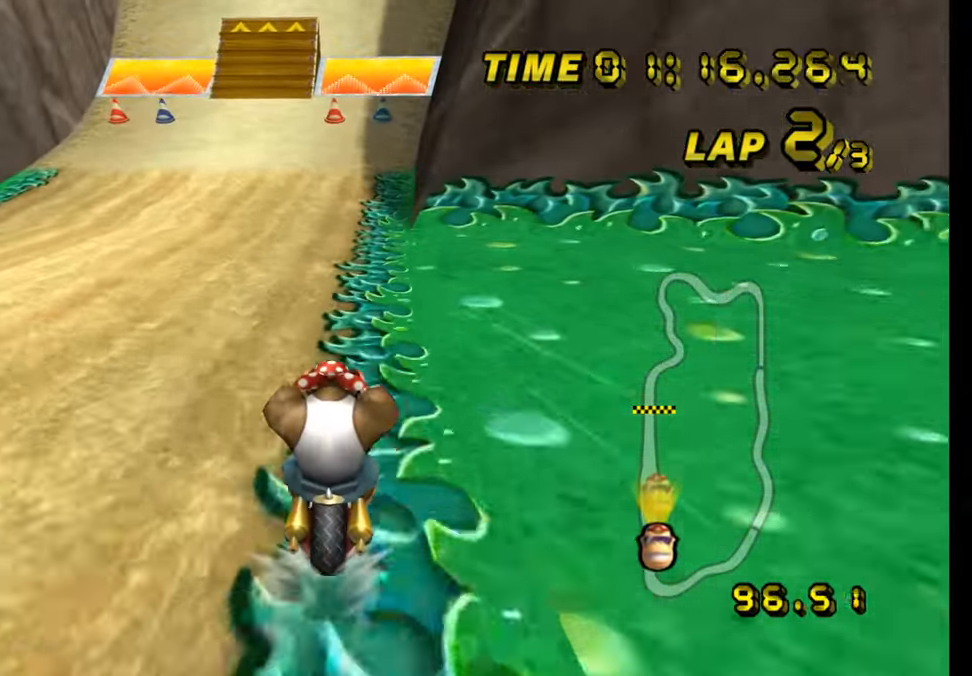
{"buttons": ["A"], "left_stick": "center", "events": []}
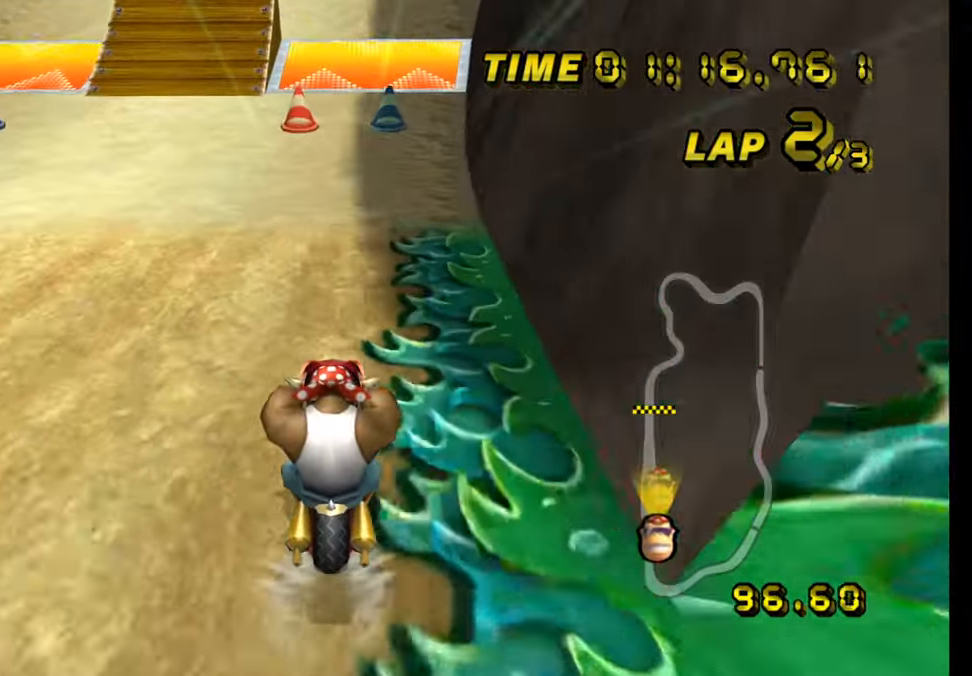
{"buttons": ["A"], "left_stick": "center", "events": []}
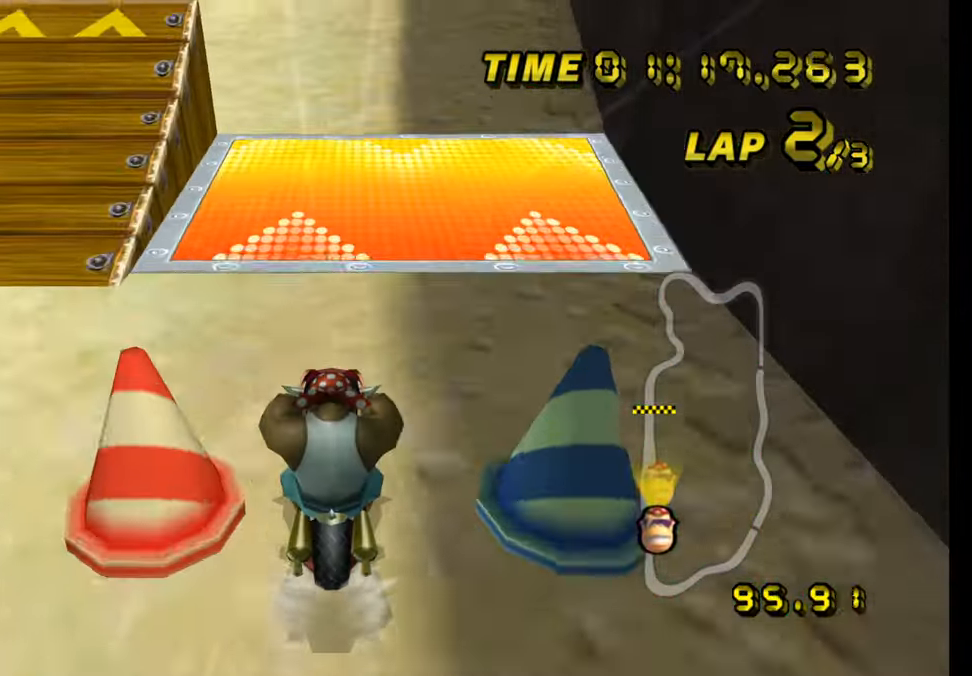
{"buttons": ["A"], "left_stick": "center", "events": [[250, "left_stick", "right"], [384, "left_stick", "center"]]}
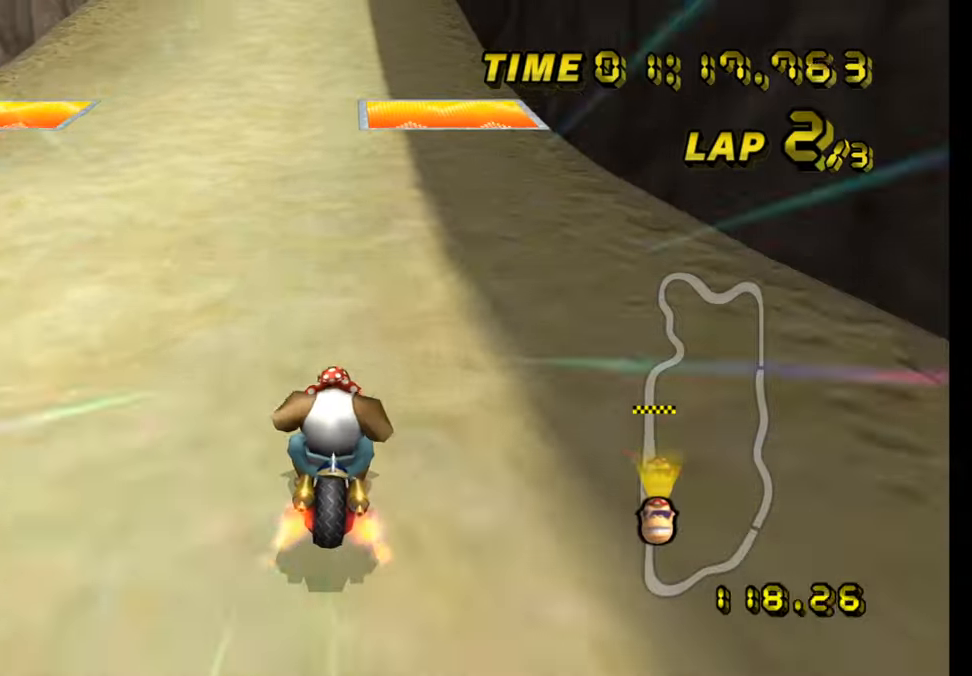
{"buttons": ["A"], "left_stick": "left", "events": [[33, "left_stick", "right"], [183, "left_stick", "center"], [384, "left_stick", "left"]]}
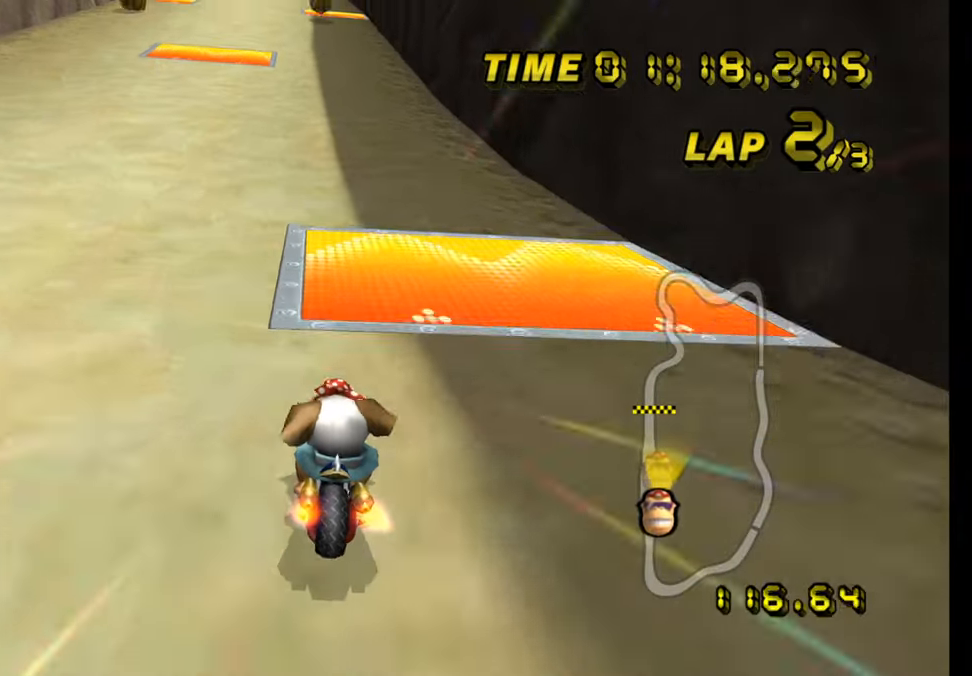
{"buttons": ["A"], "left_stick": "center", "events": [[167, "left_stick", "center"], [184, "DPAD_UP", "down"], [201, "DPAD_UP", "up"], [334, "DPAD_UP", "down"], [351, "DPAD_UP", "up"], [451, "DPAD_UP", "down"], [468, "DPAD_UP", "up"]]}
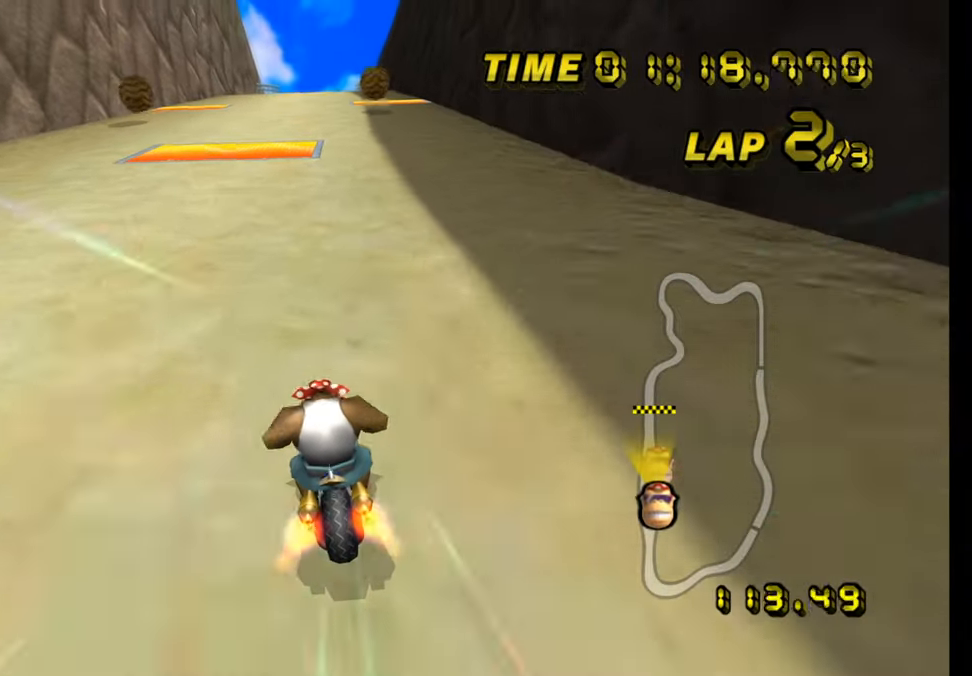
{"buttons": ["A", "R1"], "left_stick": "right", "events": [[83, "DPAD_UP", "down"], [100, "DPAD_UP", "up"], [200, "DPAD_UP", "down"], [217, "DPAD_UP", "up"], [317, "DPAD_UP", "down"], [334, "DPAD_UP", "up"], [450, "left_stick", "right"], [484, "R1", "down"]]}
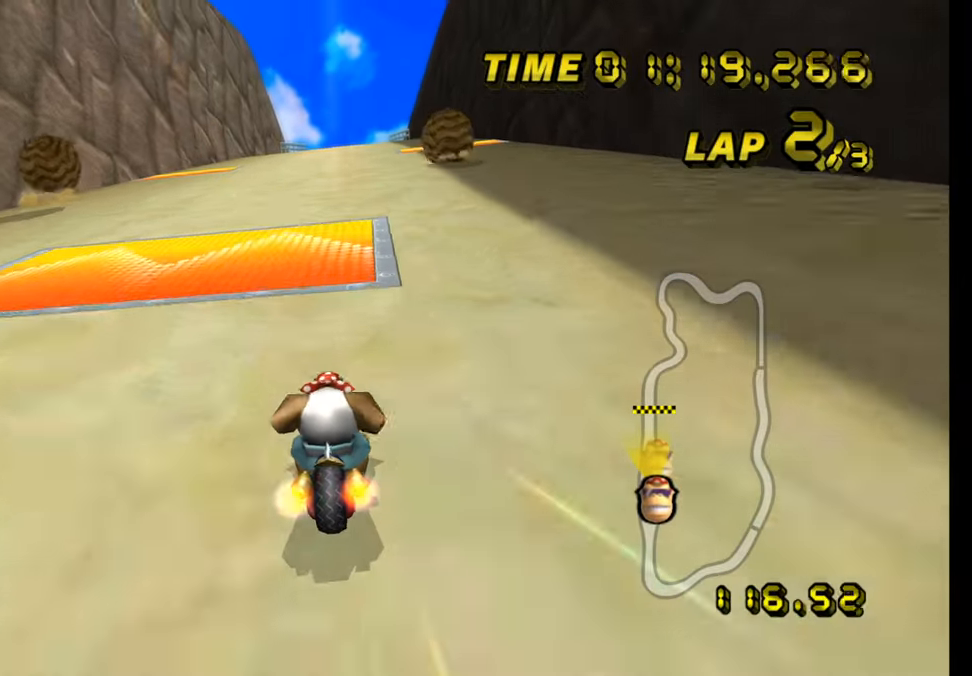
{"buttons": ["A"], "left_stick": "center", "events": [[151, "R1", "up"], [151, "left_stick", "center"], [184, "DPAD_UP", "down"], [201, "DPAD_UP", "up"], [334, "DPAD_UP", "down"], [351, "DPAD_UP", "up"], [468, "DPAD_UP", "down"], [484, "DPAD_UP", "up"]]}
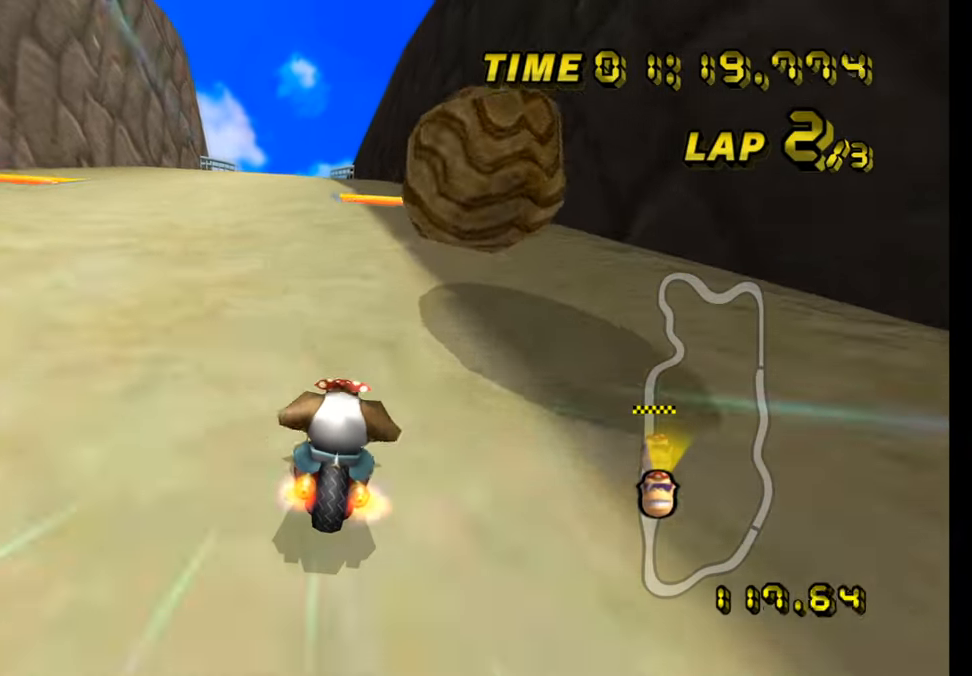
{"buttons": ["A", "R1"], "left_stick": "left", "events": [[117, "DPAD_UP", "down"], [133, "DPAD_UP", "up"], [284, "DPAD_UP", "down"], [300, "DPAD_UP", "up"], [484, "left_stick", "left"], [500, "R1", "down"]]}
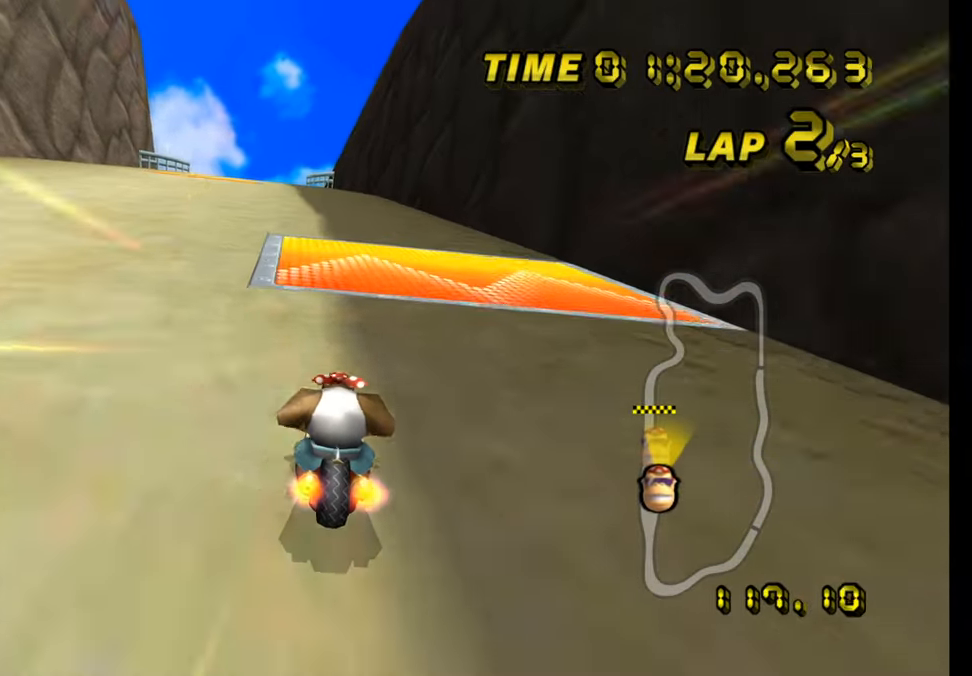
{"buttons": ["A", "DPAD_UP"], "left_stick": "center", "events": [[167, "R1", "up"], [184, "left_stick", "center"], [234, "DPAD_UP", "down"], [251, "DPAD_UP", "up"], [384, "DPAD_UP", "down"], [401, "DPAD_UP", "up"], [501, "DPAD_UP", "down"]]}
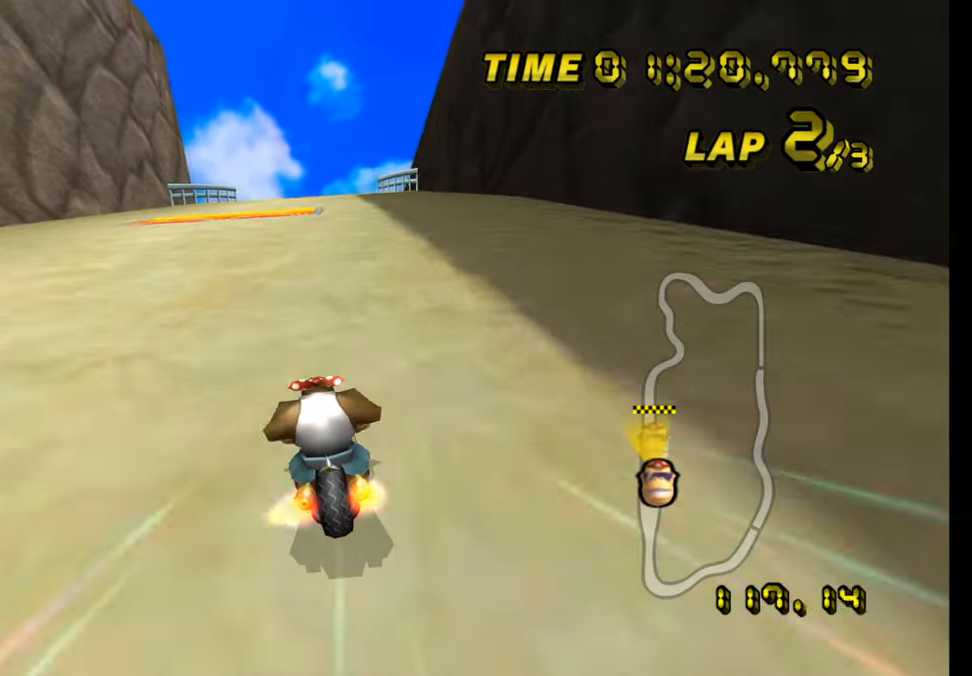
{"buttons": ["A", "R1"], "left_stick": "right", "events": [[17, "DPAD_UP", "up"], [133, "DPAD_UP", "down"], [150, "DPAD_UP", "up"], [284, "DPAD_UP", "down"], [300, "DPAD_UP", "up"], [450, "R1", "down"], [467, "left_stick", "right"]]}
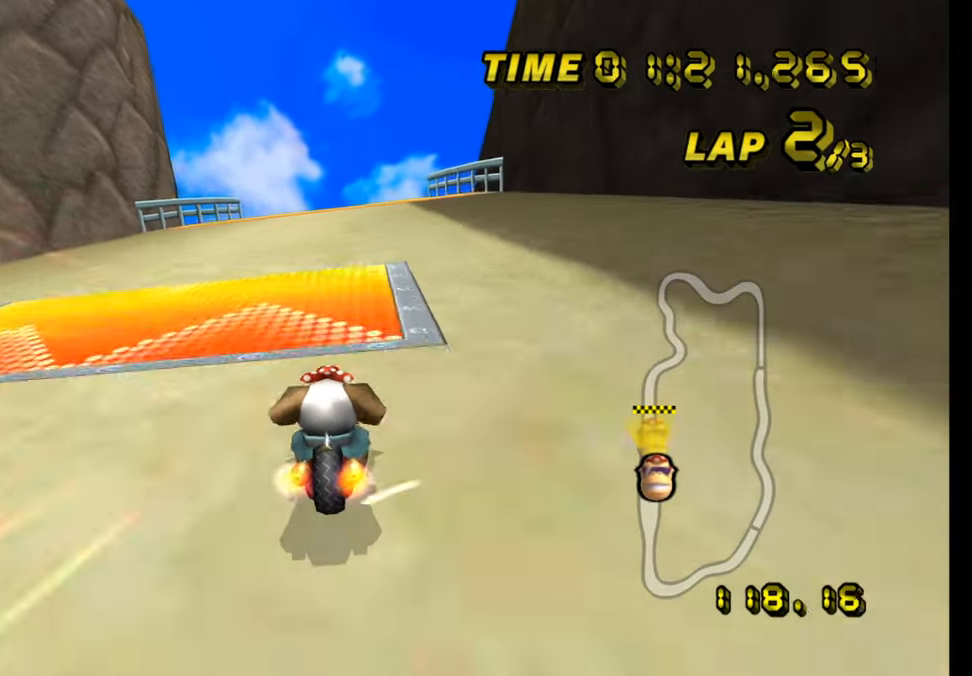
{"buttons": ["A"], "left_stick": "center", "events": [[134, "R1", "up"], [151, "left_stick", "center"], [167, "DPAD_UP", "down"], [184, "DPAD_UP", "up"], [301, "DPAD_UP", "down"], [317, "DPAD_UP", "up"], [484, "DPAD_UP", "down"], [501, "DPAD_UP", "up"]]}
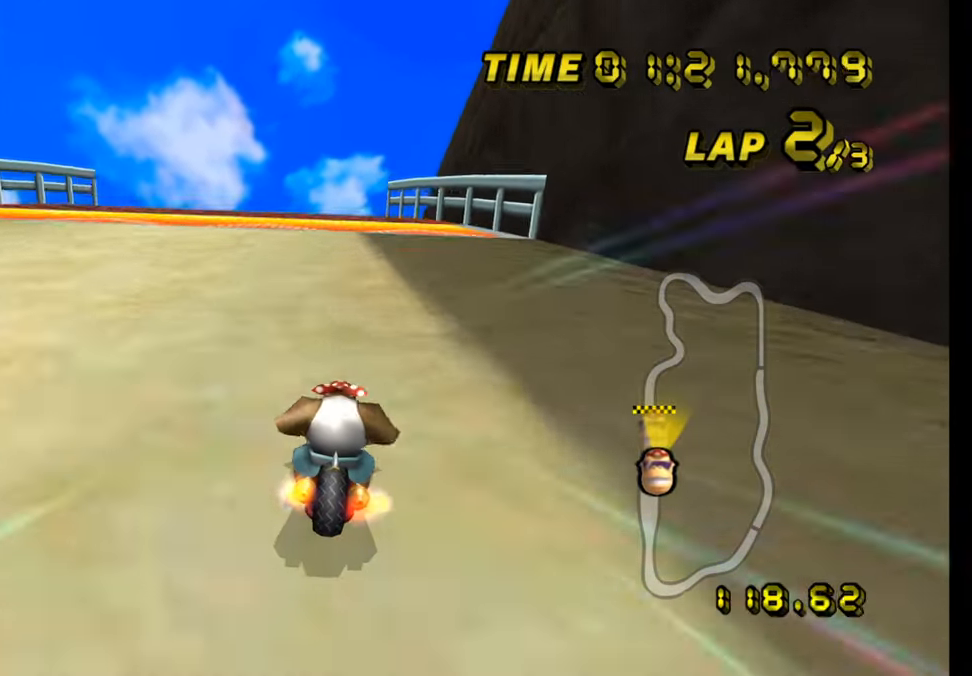
{"buttons": ["A"], "left_stick": "center", "events": [[150, "DPAD_UP", "down"], [167, "DPAD_UP", "up"], [300, "DPAD_UP", "down"], [317, "DPAD_UP", "up"], [450, "DPAD_UP", "down"], [467, "DPAD_UP", "up"]]}
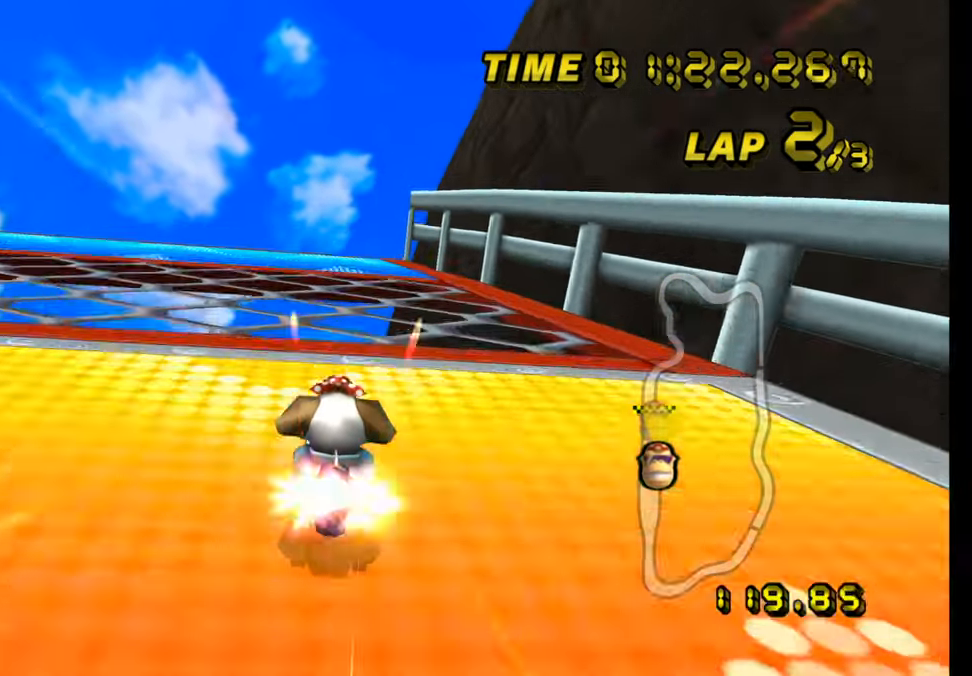
{"buttons": ["A", "R1"], "left_stick": "left", "events": [[117, "DPAD_UP", "down"], [134, "DPAD_UP", "up"], [301, "left_stick", "left"], [317, "R1", "down"], [434, "DPAD_UP", "down"], [451, "DPAD_UP", "up"]]}
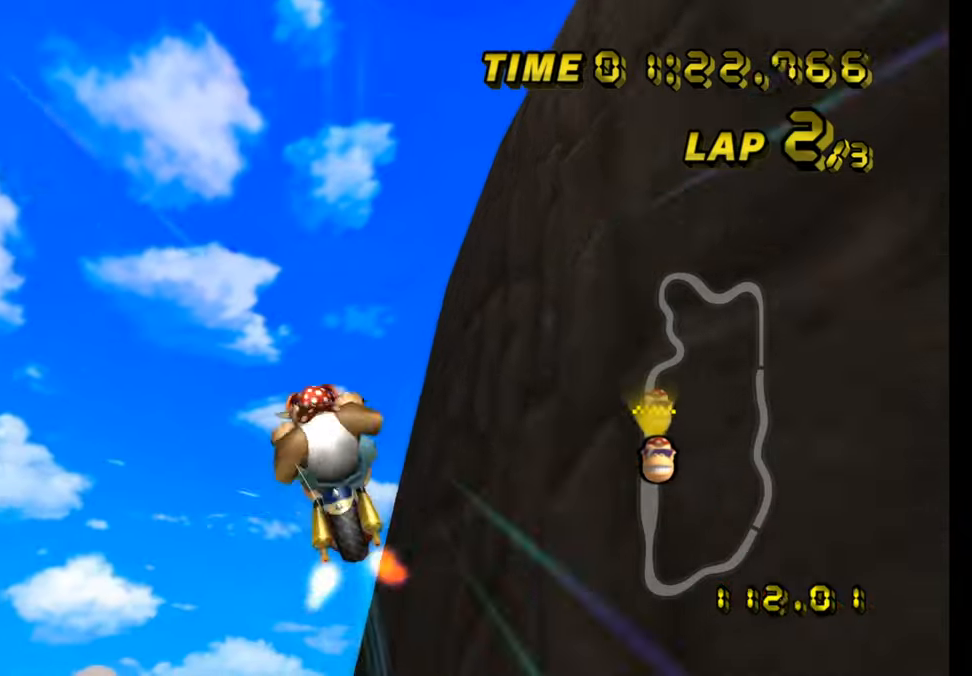
{"buttons": ["A", "R1"], "left_stick": "up", "events": [[184, "left_stick", "up-left"], [501, "left_stick", "up"]]}